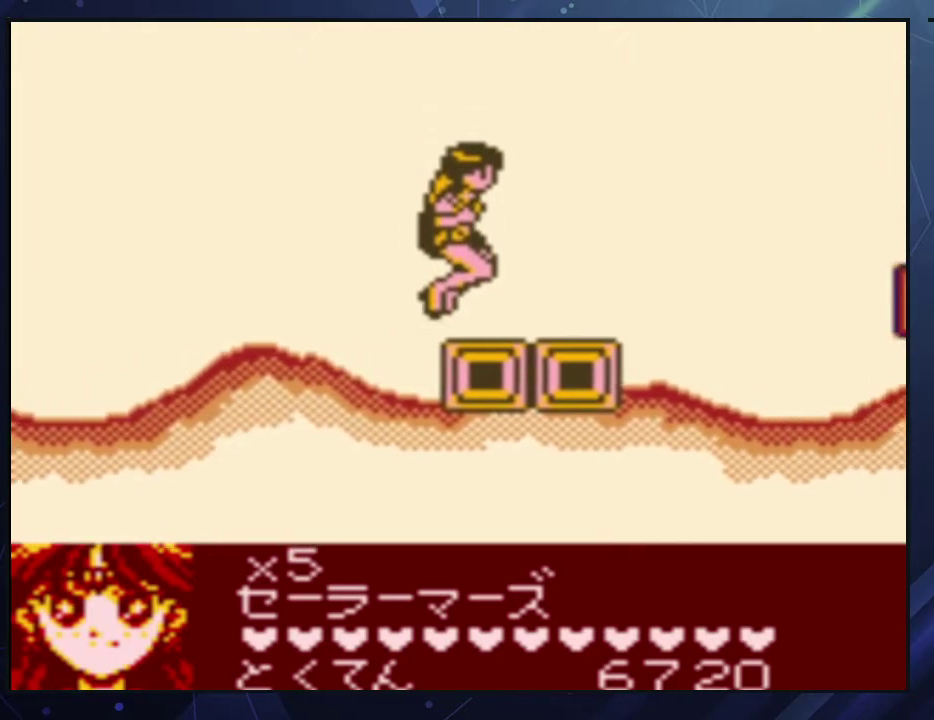
Gameplay with a controller (Nintendo layout); each line is a JSON object with the inputs held at the frame after it. "events" lists button and stick changes between this image and that frame as [ms after this image, input, new state], when the widget could be followed in between. Not read: L3 R3.
{"buttons": ["A", "DPAD_RIGHT"], "events": [[433, "A", "down"]]}
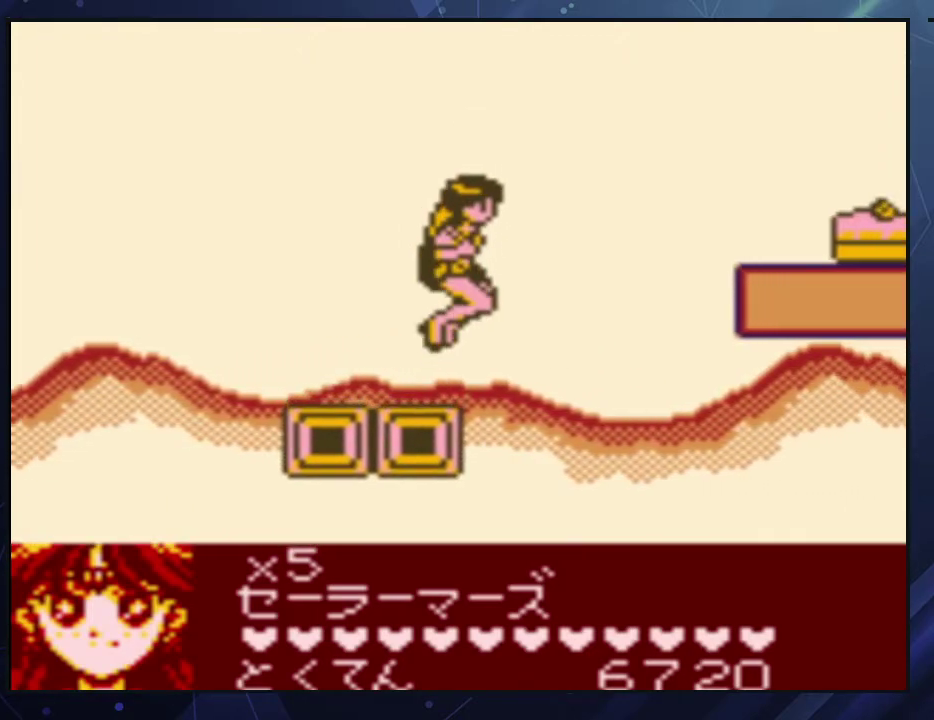
{"buttons": ["A", "B", "DPAD_RIGHT"], "events": [[433, "B", "down"]]}
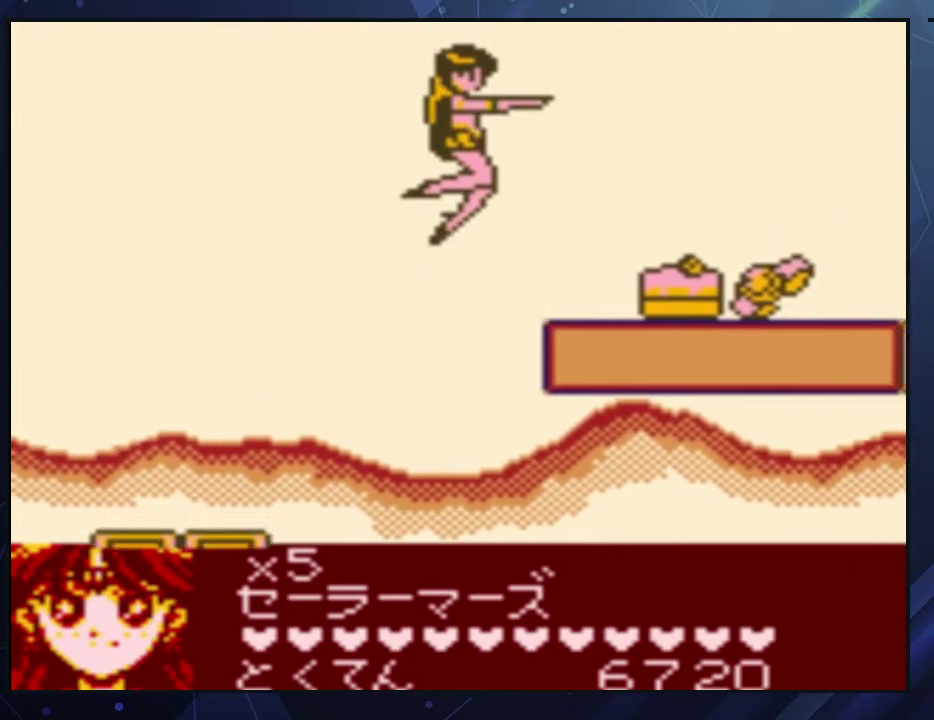
{"buttons": ["DPAD_RIGHT"], "events": [[133, "A", "up"], [133, "B", "up"]]}
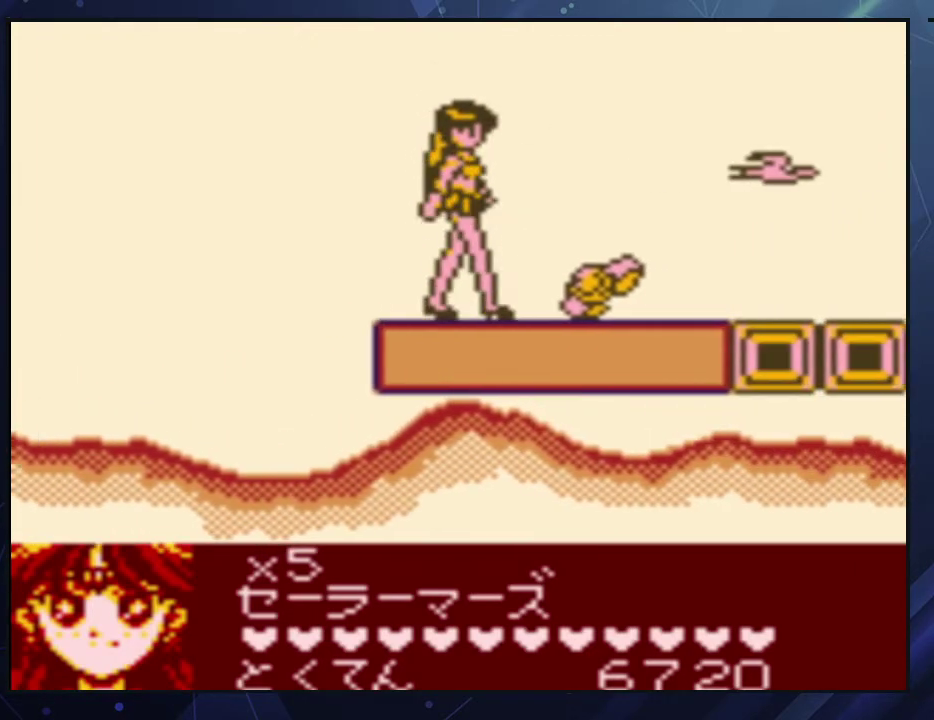
{"buttons": ["DPAD_RIGHT"], "events": []}
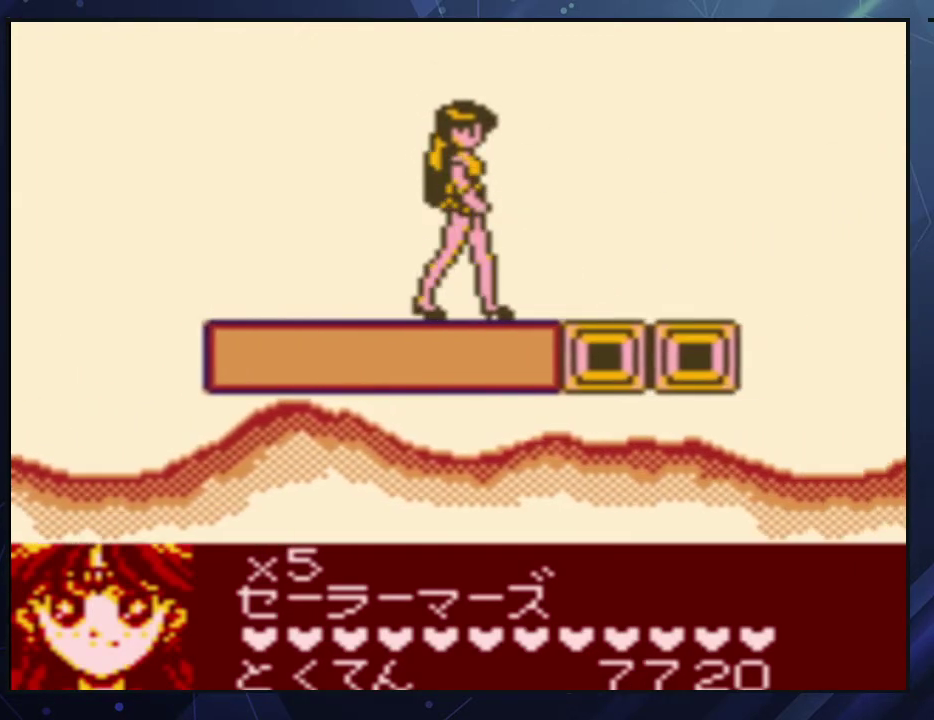
{"buttons": ["DPAD_RIGHT"], "events": [[317, "A", "down"], [467, "A", "up"]]}
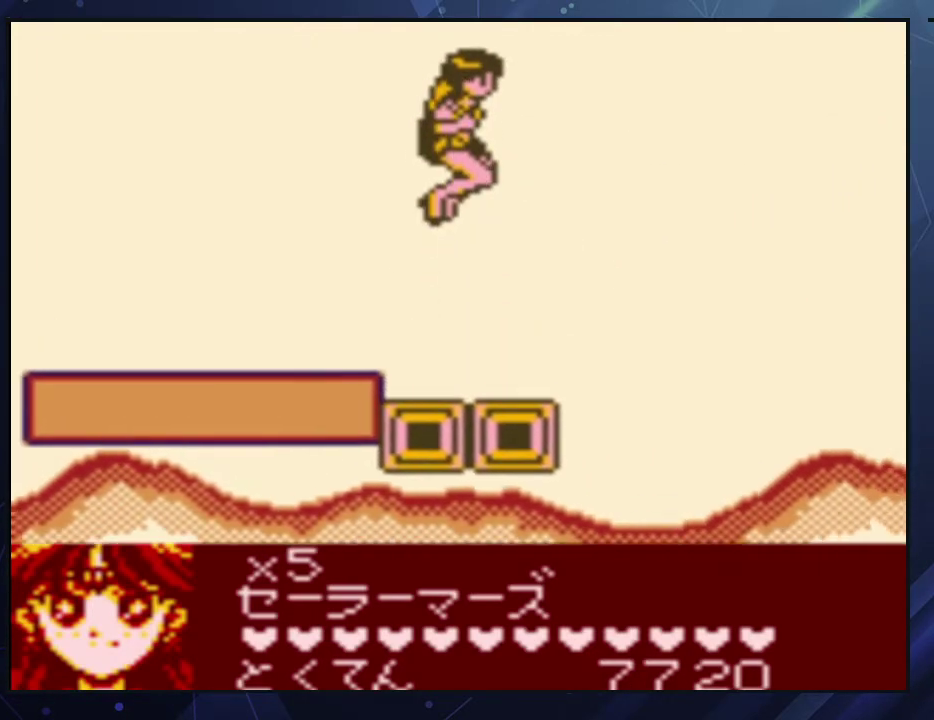
{"buttons": ["DPAD_RIGHT"], "events": []}
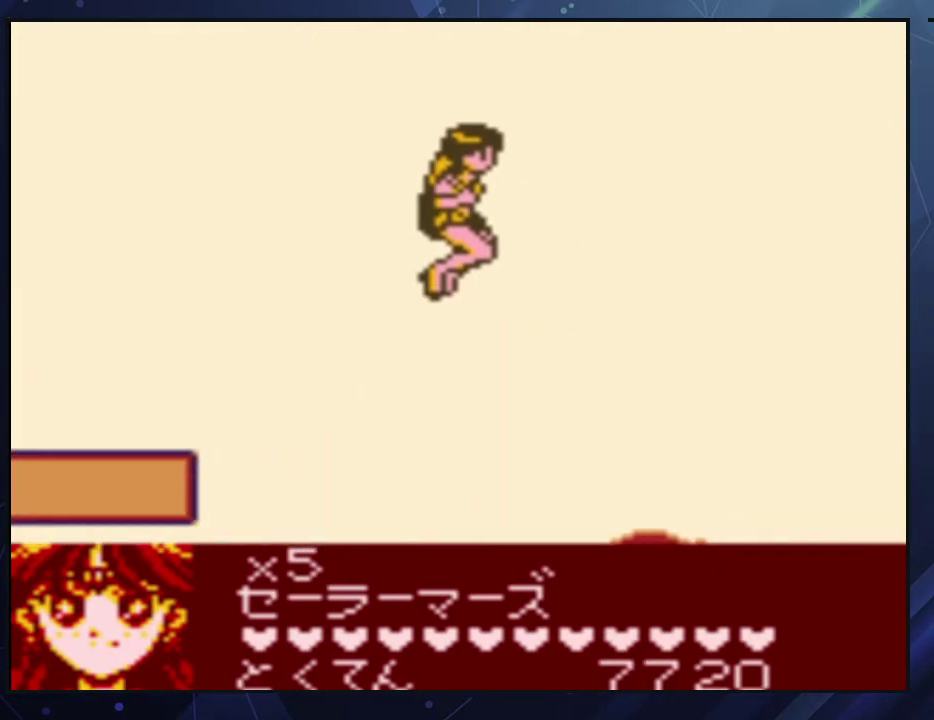
{"buttons": ["DPAD_RIGHT"], "events": []}
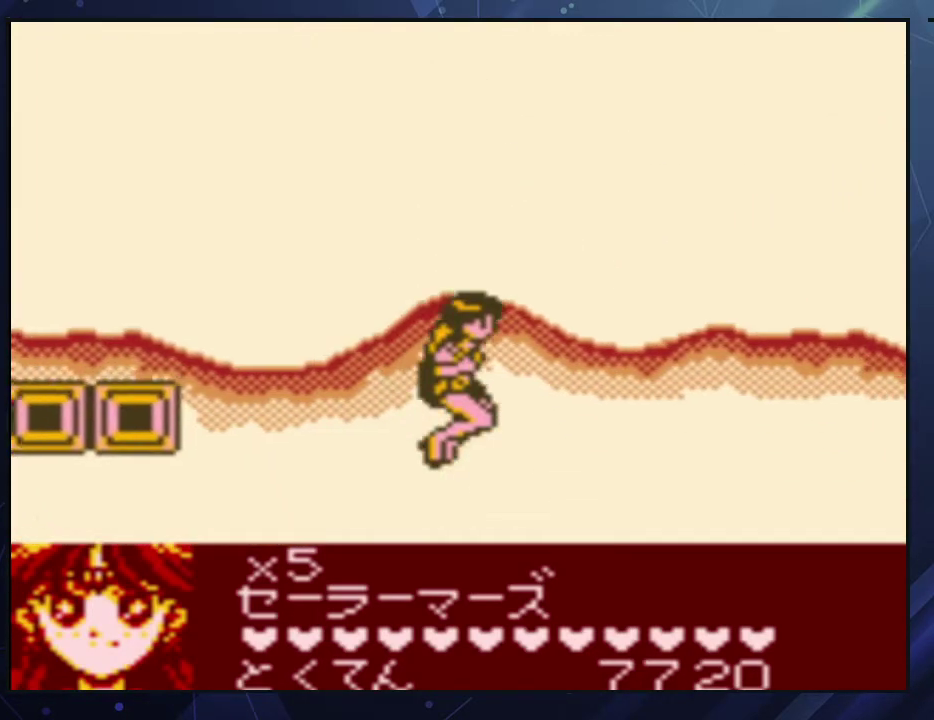
{"buttons": ["A", "DPAD_RIGHT"], "events": [[150, "A", "down"], [233, "A", "up"], [300, "A", "down"], [383, "A", "up"], [467, "A", "down"]]}
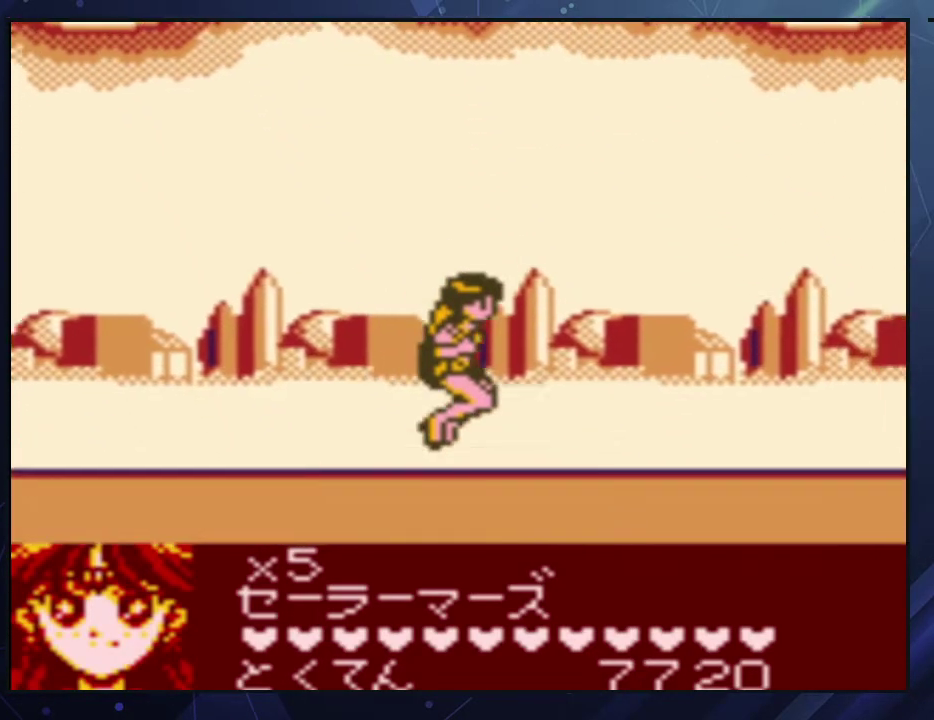
{"buttons": ["DPAD_RIGHT"], "events": [[33, "A", "up"], [100, "A", "down"], [183, "A", "up"]]}
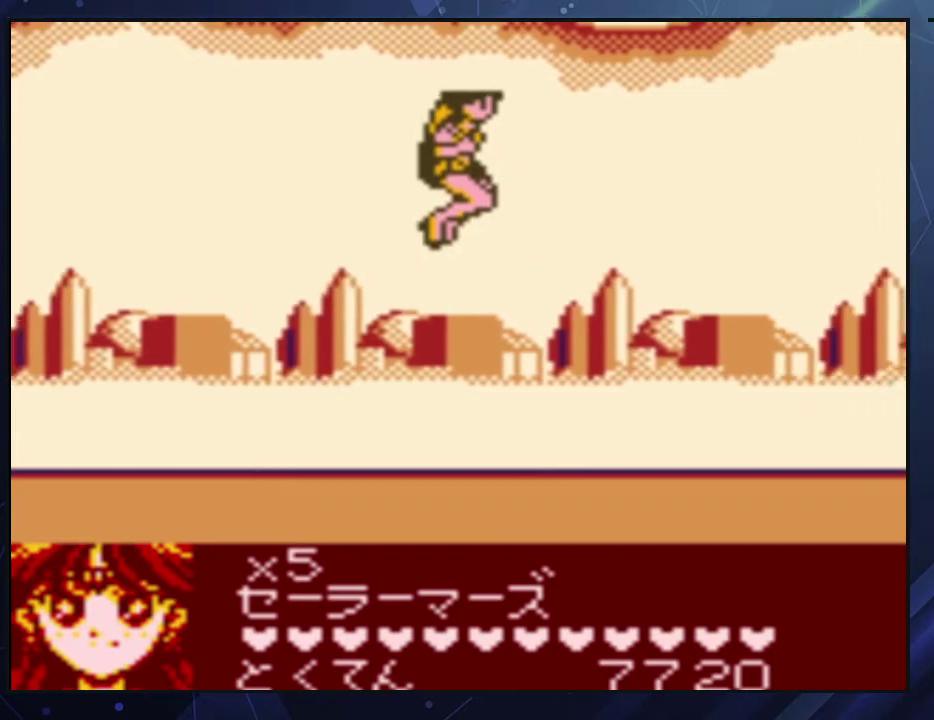
{"buttons": ["DPAD_RIGHT"], "events": [[83, "B", "down"], [200, "B", "up"], [450, "A", "down"], [500, "A", "up"]]}
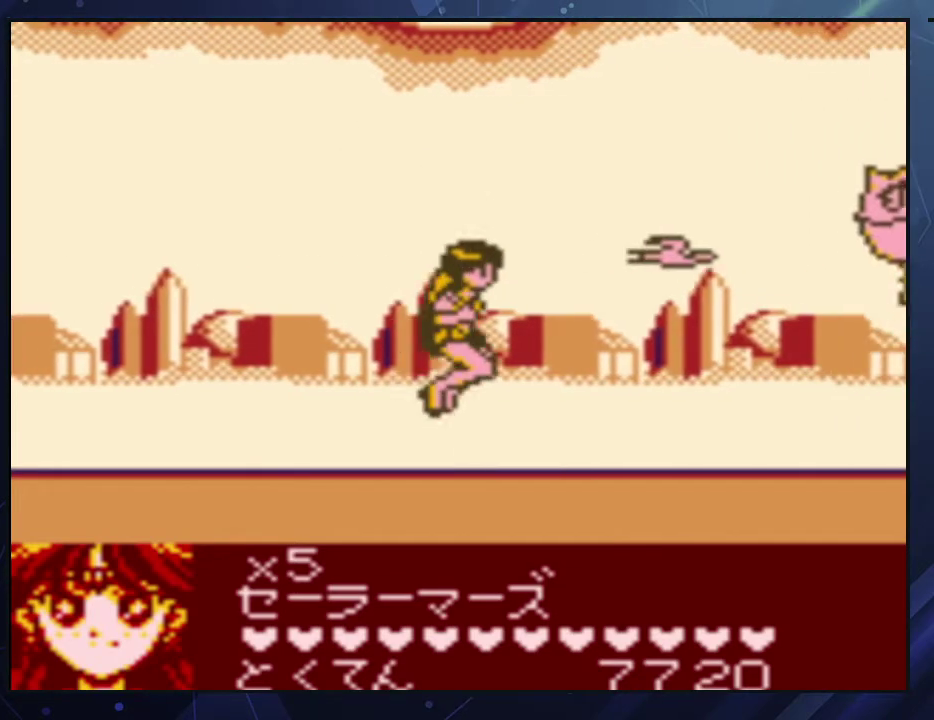
{"buttons": ["B", "DPAD_RIGHT"], "events": [[67, "A", "down"], [167, "A", "up"], [467, "B", "down"]]}
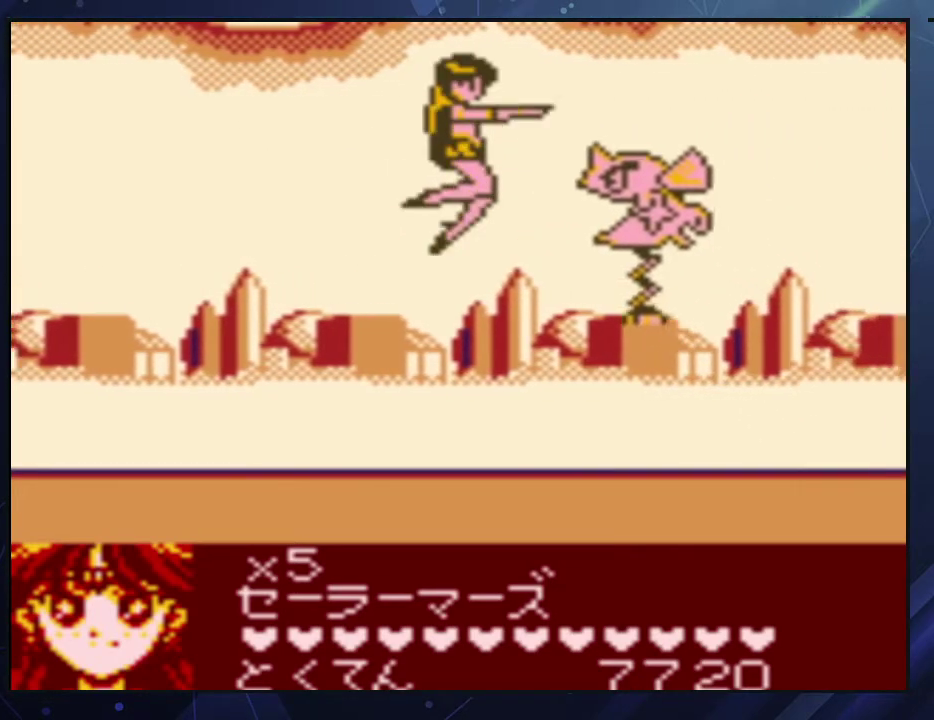
{"buttons": ["A", "DPAD_RIGHT"], "events": [[50, "B", "up"], [417, "A", "down"]]}
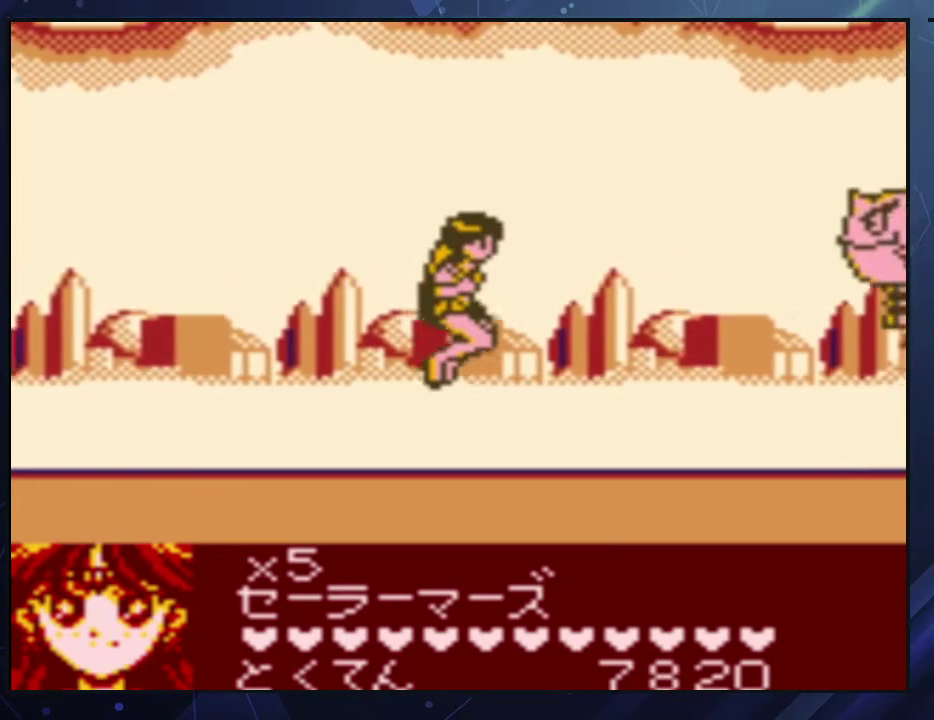
{"buttons": ["DPAD_RIGHT"], "events": [[50, "A", "up"], [333, "B", "down"], [450, "B", "up"]]}
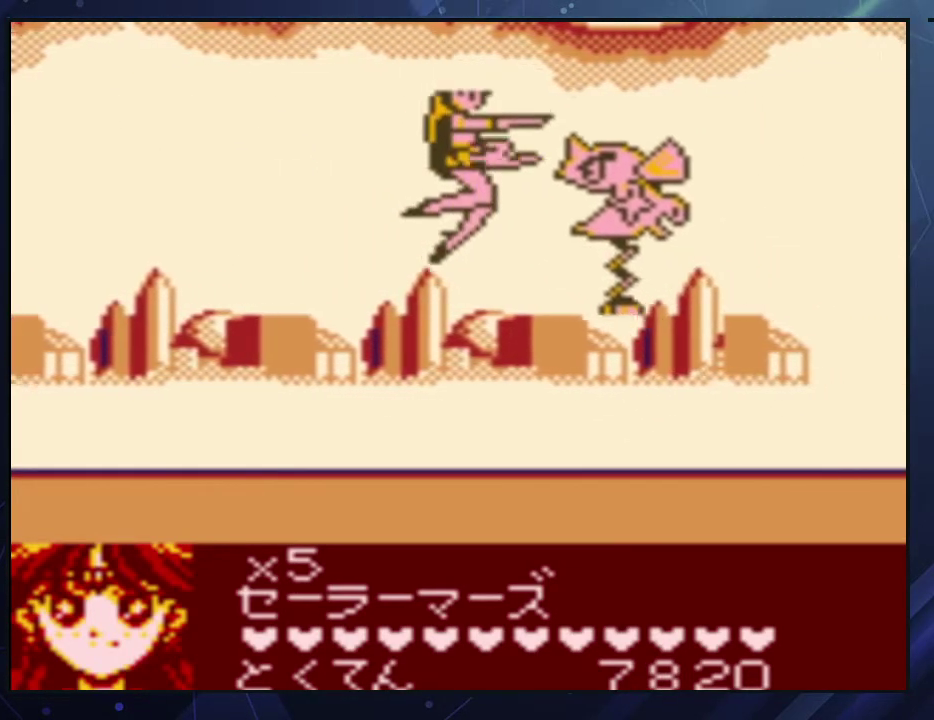
{"buttons": ["A", "DPAD_RIGHT"], "events": [[367, "A", "down"]]}
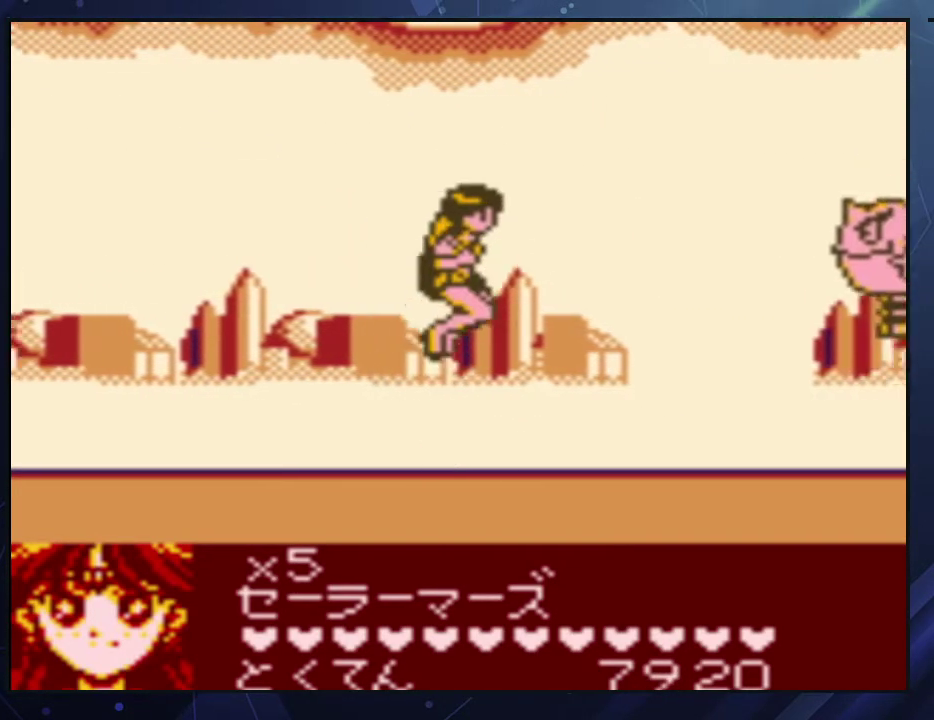
{"buttons": ["DPAD_RIGHT"], "events": [[233, "A", "up"], [367, "B", "down"], [467, "B", "up"]]}
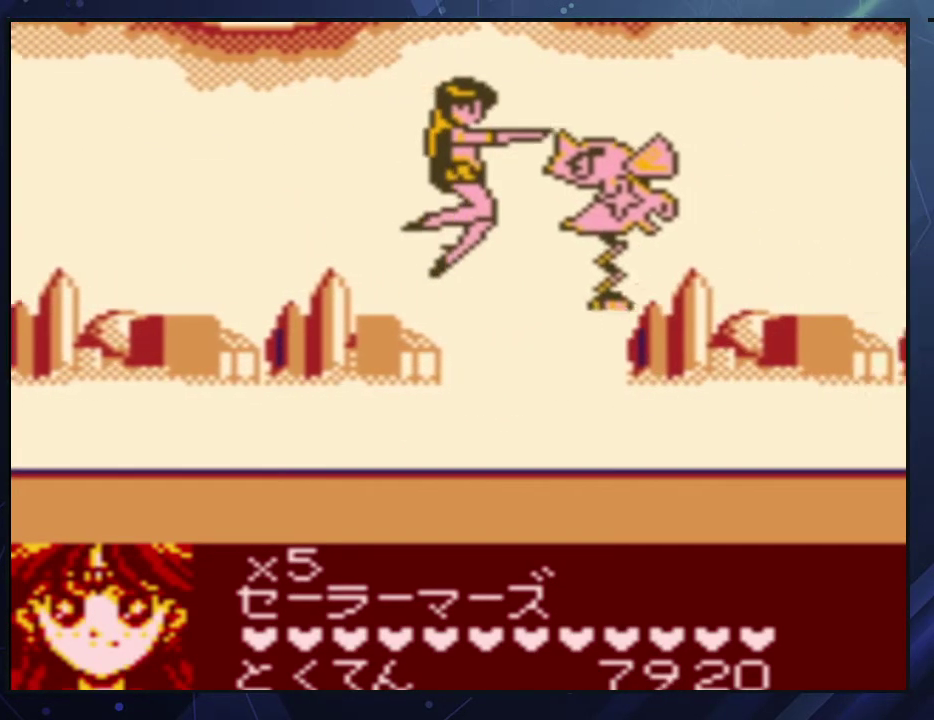
{"buttons": ["A", "DPAD_RIGHT"], "events": [[367, "A", "down"]]}
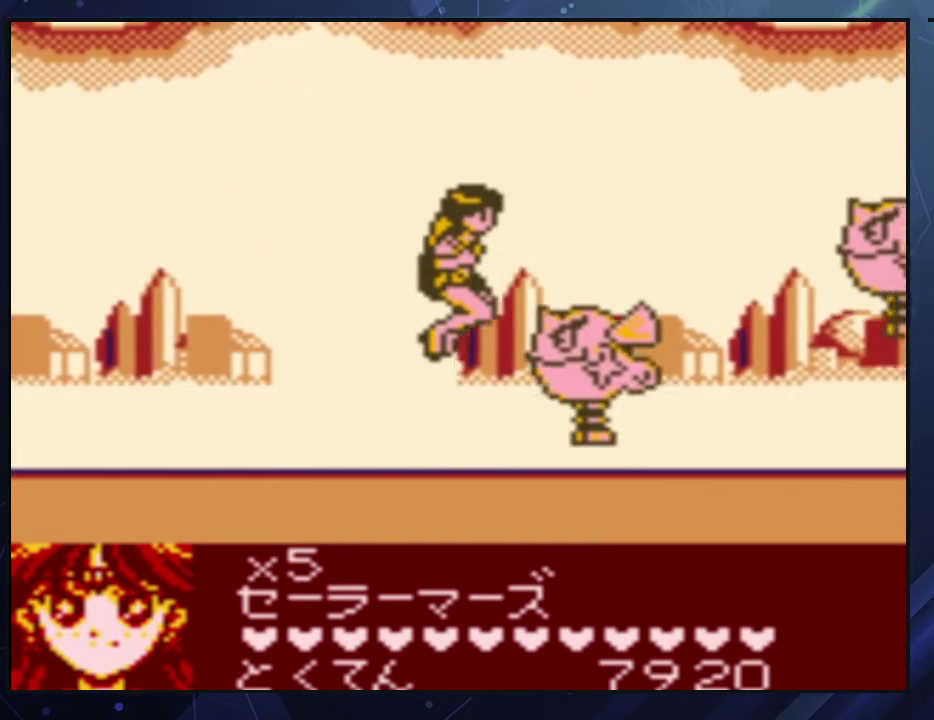
{"buttons": ["B", "DPAD_RIGHT"], "events": [[150, "A", "up"], [400, "B", "down"]]}
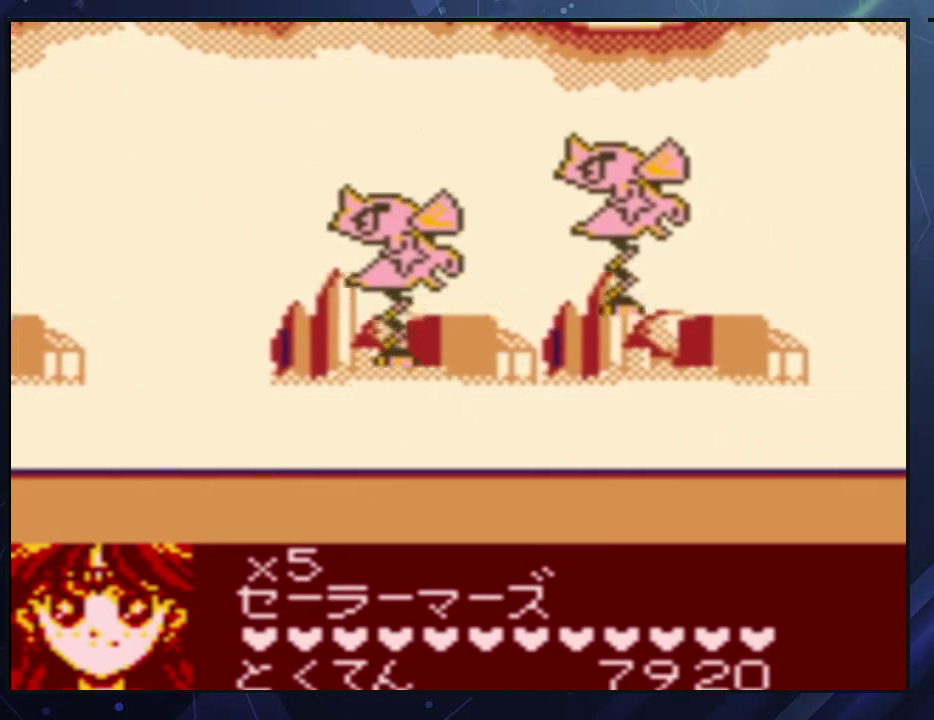
{"buttons": ["A", "DPAD_RIGHT"], "events": [[50, "B", "up"], [433, "A", "down"]]}
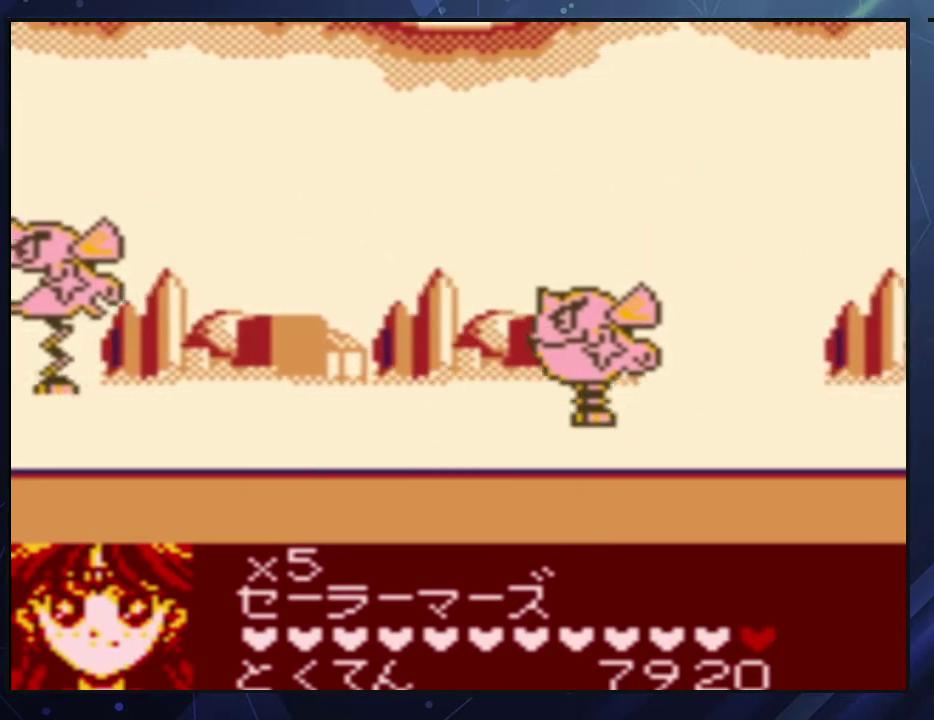
{"buttons": ["B", "DPAD_RIGHT"], "events": [[233, "A", "up"], [483, "B", "down"]]}
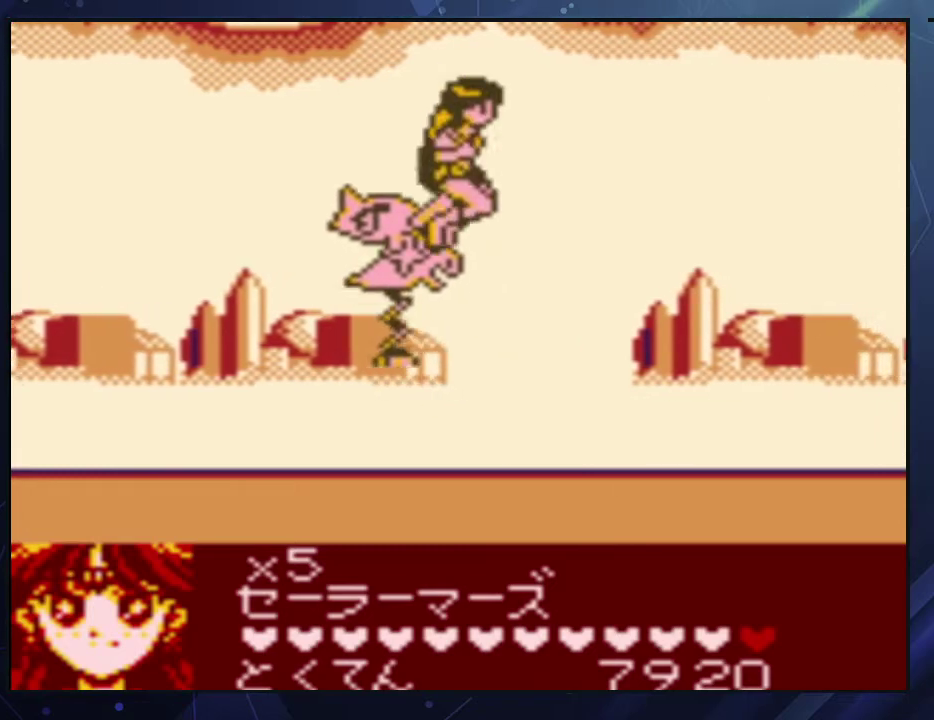
{"buttons": ["DPAD_RIGHT"], "events": [[117, "B", "up"], [383, "A", "down"], [467, "A", "up"]]}
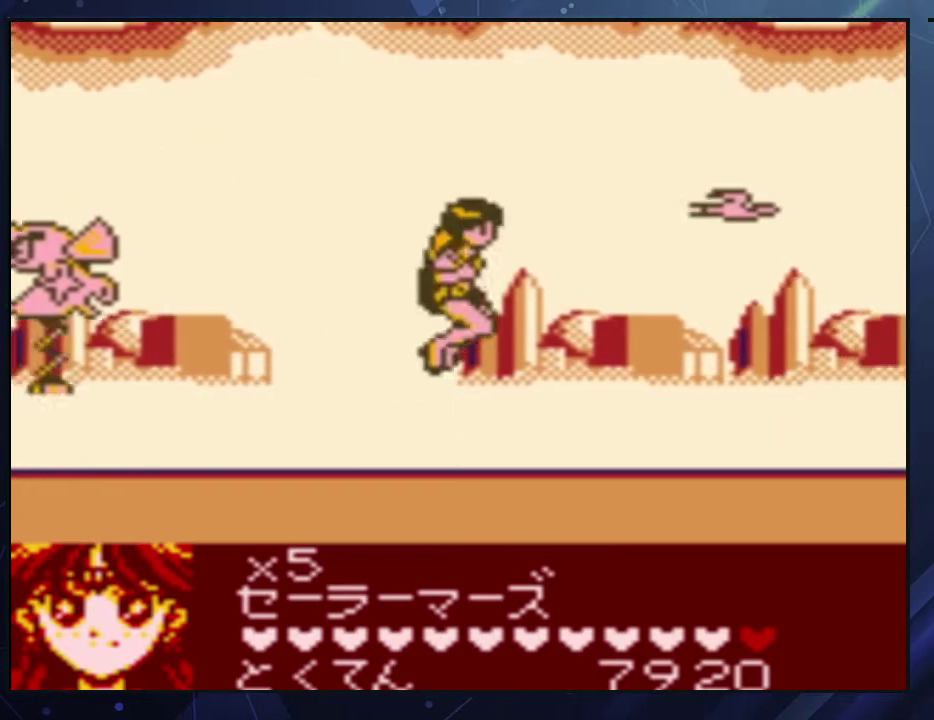
{"buttons": ["B", "DPAD_RIGHT"], "events": [[50, "A", "down"], [133, "A", "up"], [500, "B", "down"]]}
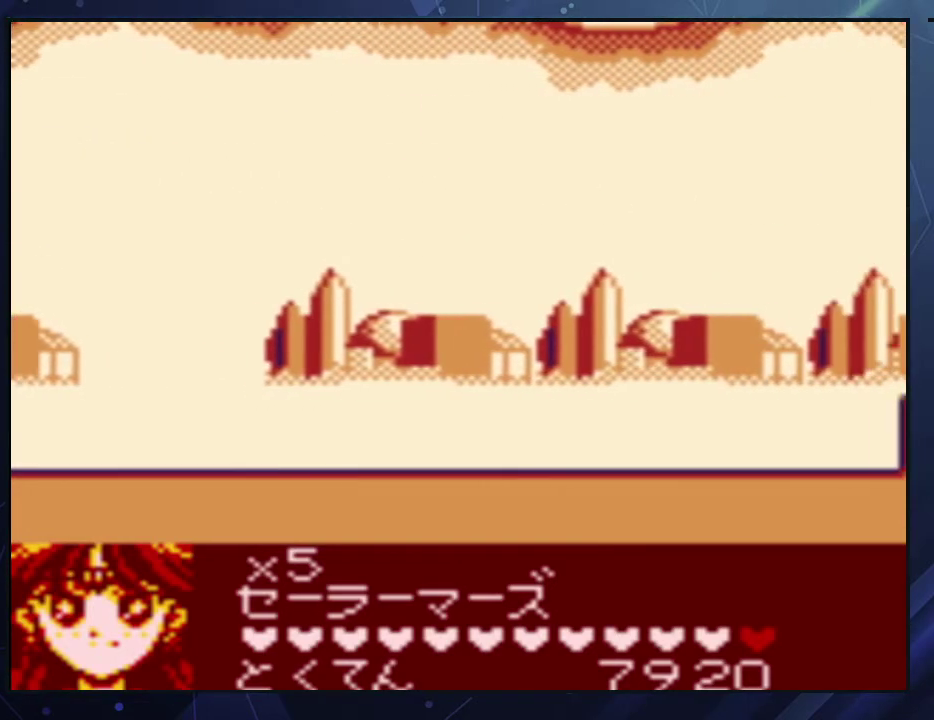
{"buttons": ["DPAD_RIGHT"], "events": [[117, "B", "up"]]}
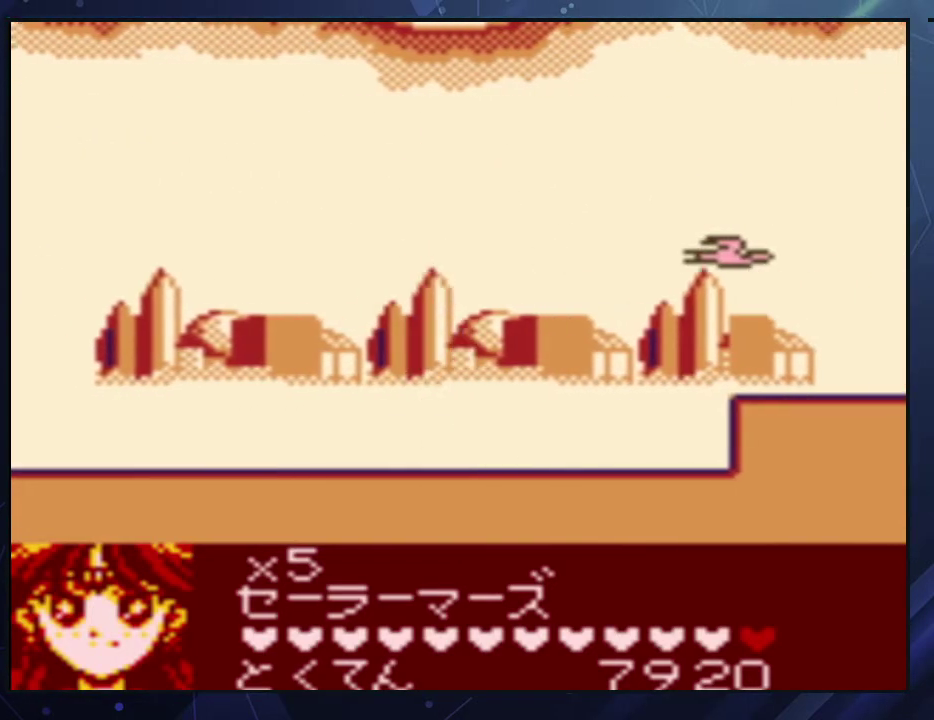
{"buttons": ["DPAD_RIGHT"], "events": []}
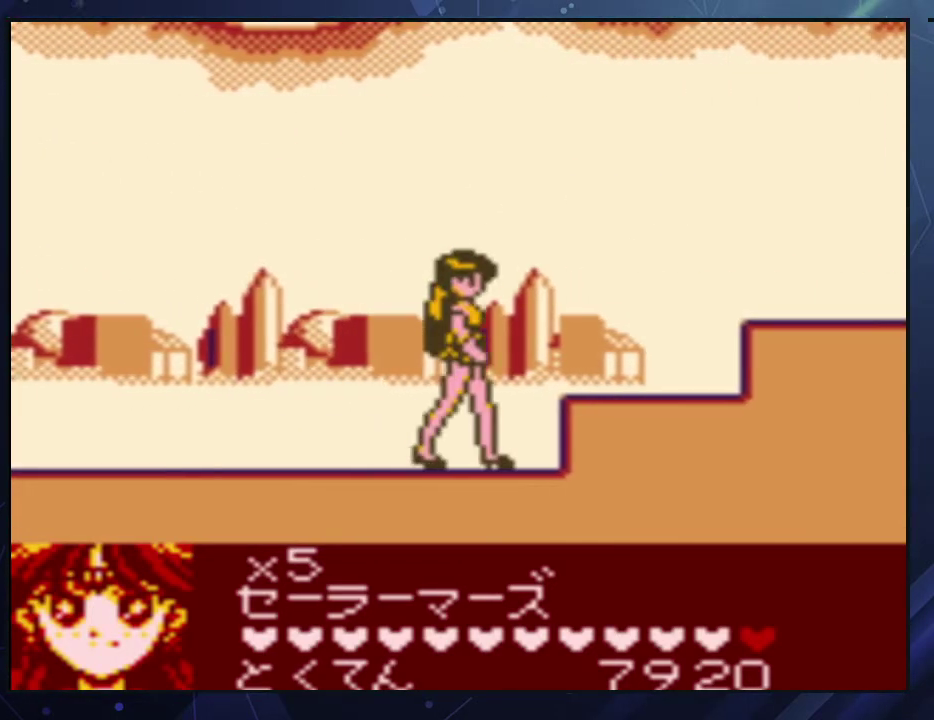
{"buttons": ["A", "DPAD_RIGHT"], "events": [[100, "A", "down"]]}
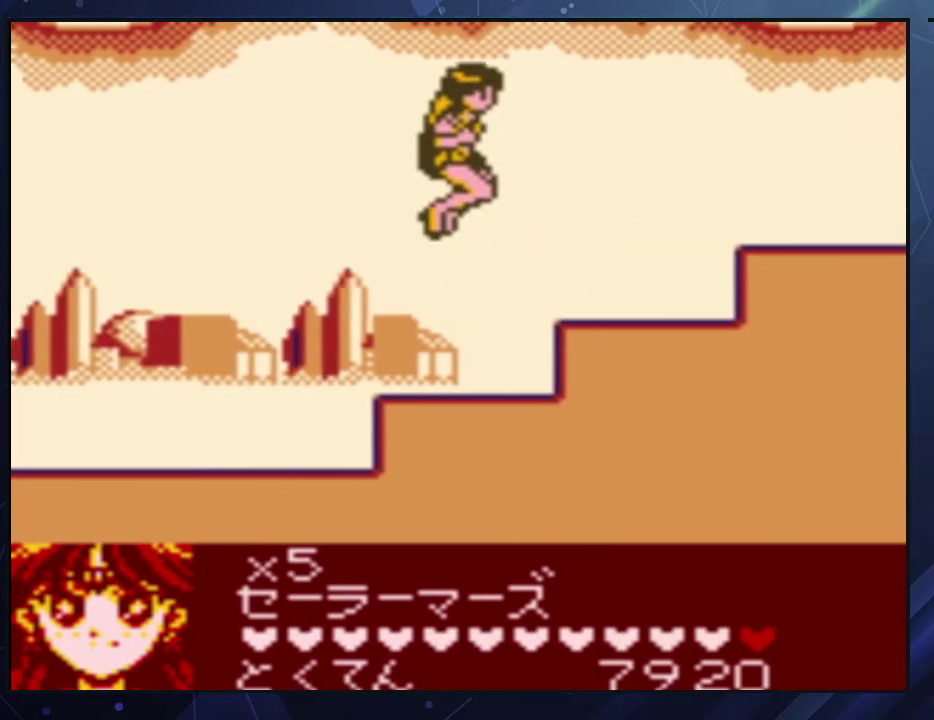
{"buttons": ["A", "B", "DPAD_RIGHT"], "events": [[150, "A", "up"], [383, "A", "down"], [467, "B", "down"]]}
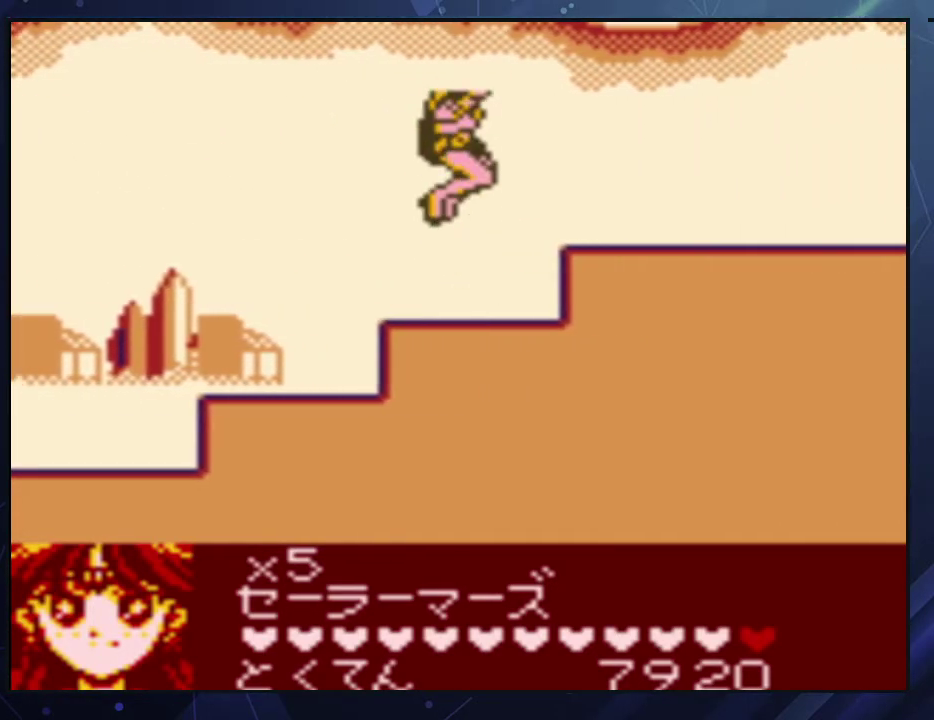
{"buttons": ["DPAD_RIGHT"], "events": [[17, "A", "up"], [150, "B", "up"]]}
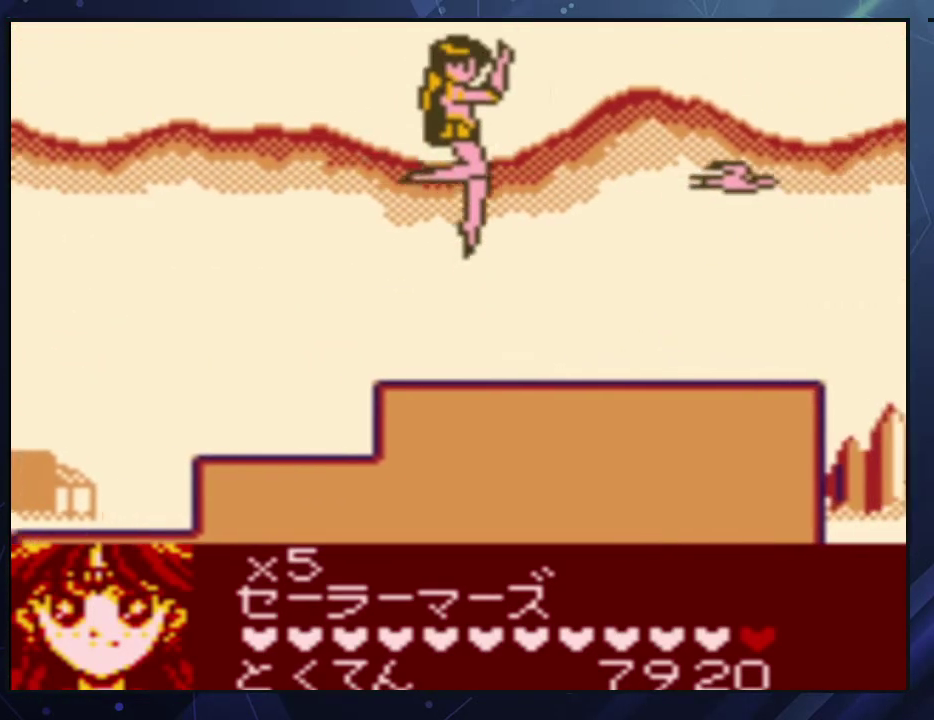
{"buttons": ["DPAD_RIGHT"], "events": []}
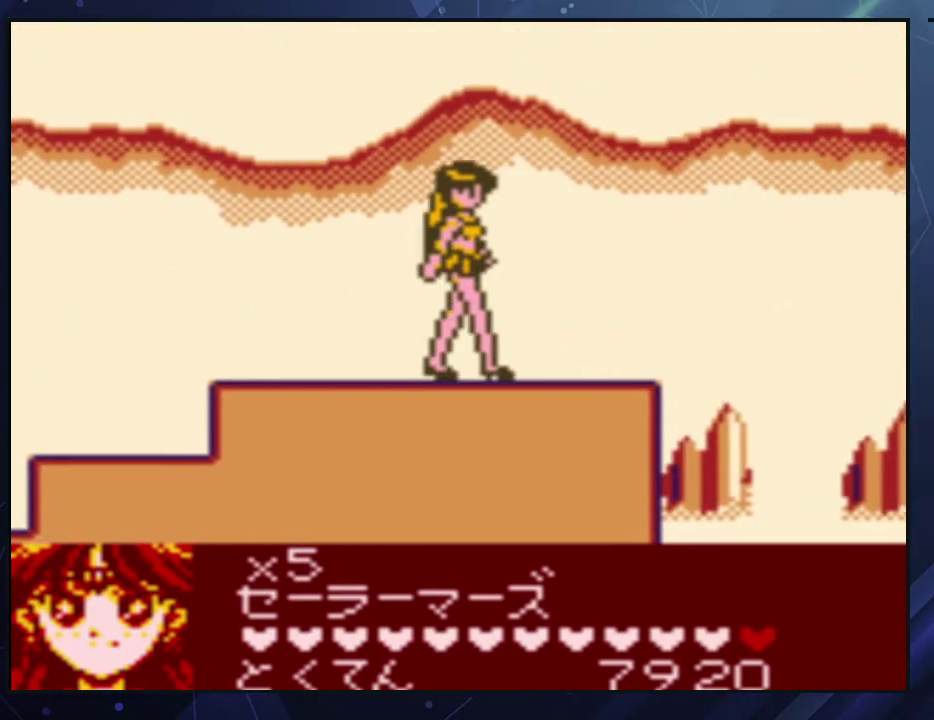
{"buttons": ["A", "DPAD_RIGHT"], "events": [[483, "A", "down"]]}
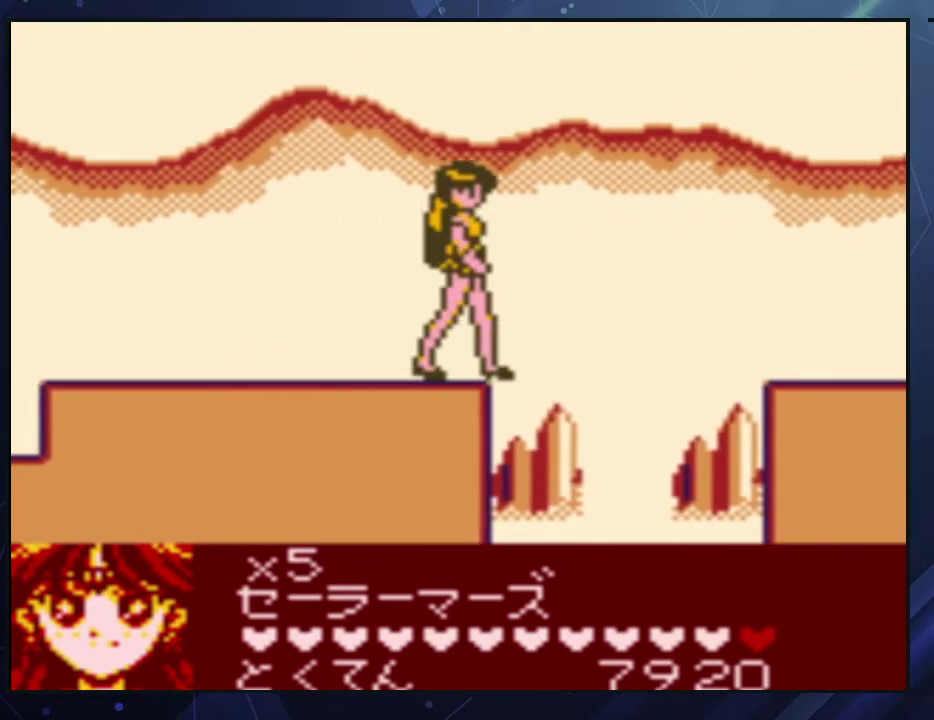
{"buttons": ["DPAD_RIGHT"], "events": [[83, "B", "down"], [400, "B", "up"], [450, "A", "up"]]}
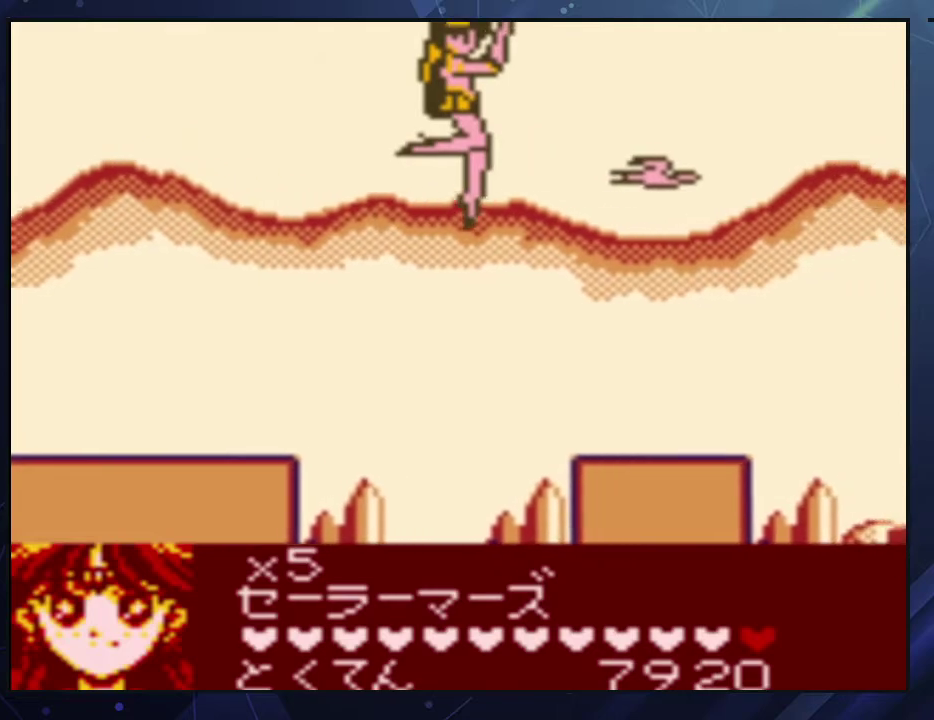
{"buttons": ["DPAD_RIGHT"], "events": []}